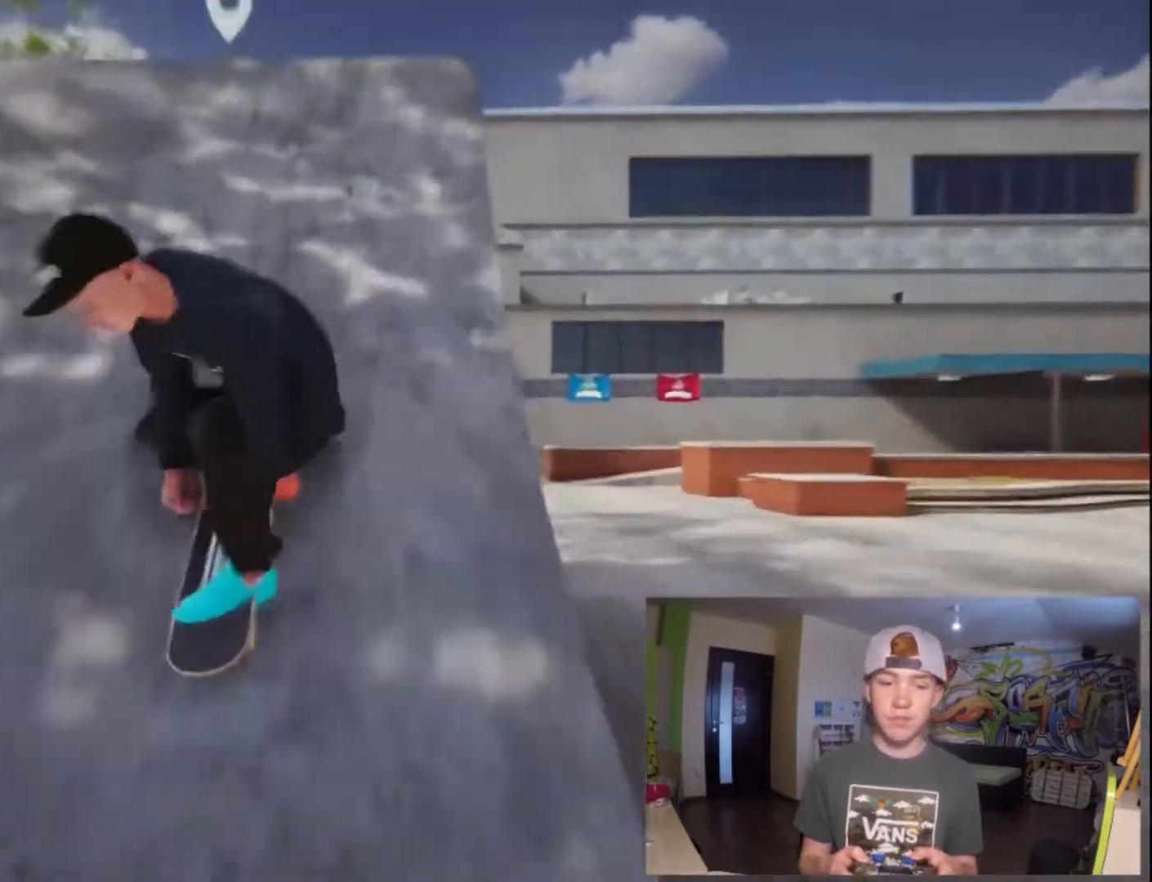
Gameplay with a controller (PlayStation layout); each line is a JSON object with the inputs held at the frame after it (dt_ms = milliseconds from this image to that frame). "button_events" lists button changes between this image and that frame as [ms after this image, input, new state], when the widget could be followed in between (sticks are given only as held states). Not read: L3 R3.
{"dt_ms": 500, "buttons": [], "left_stick": "right", "right_stick": "center"}
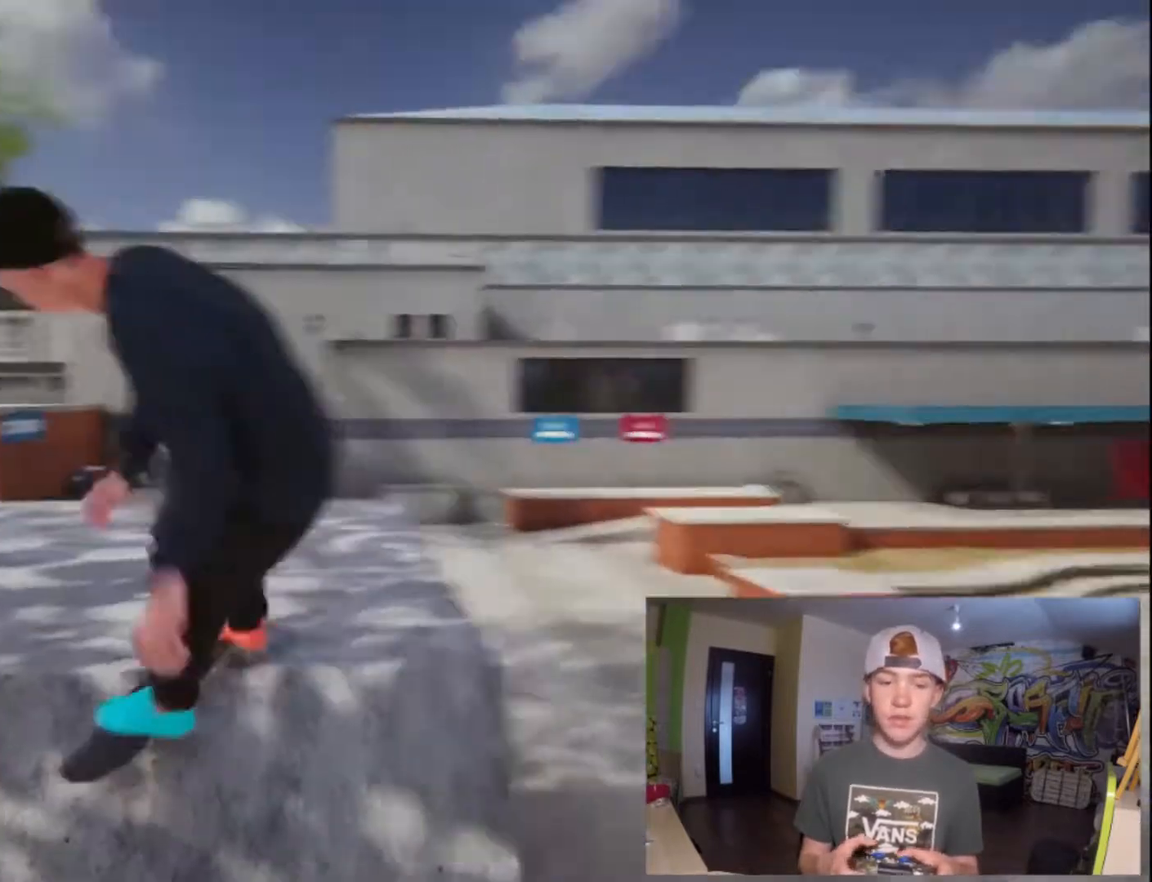
{"dt_ms": 500, "buttons": [], "left_stick": "center", "right_stick": "center", "button_events": []}
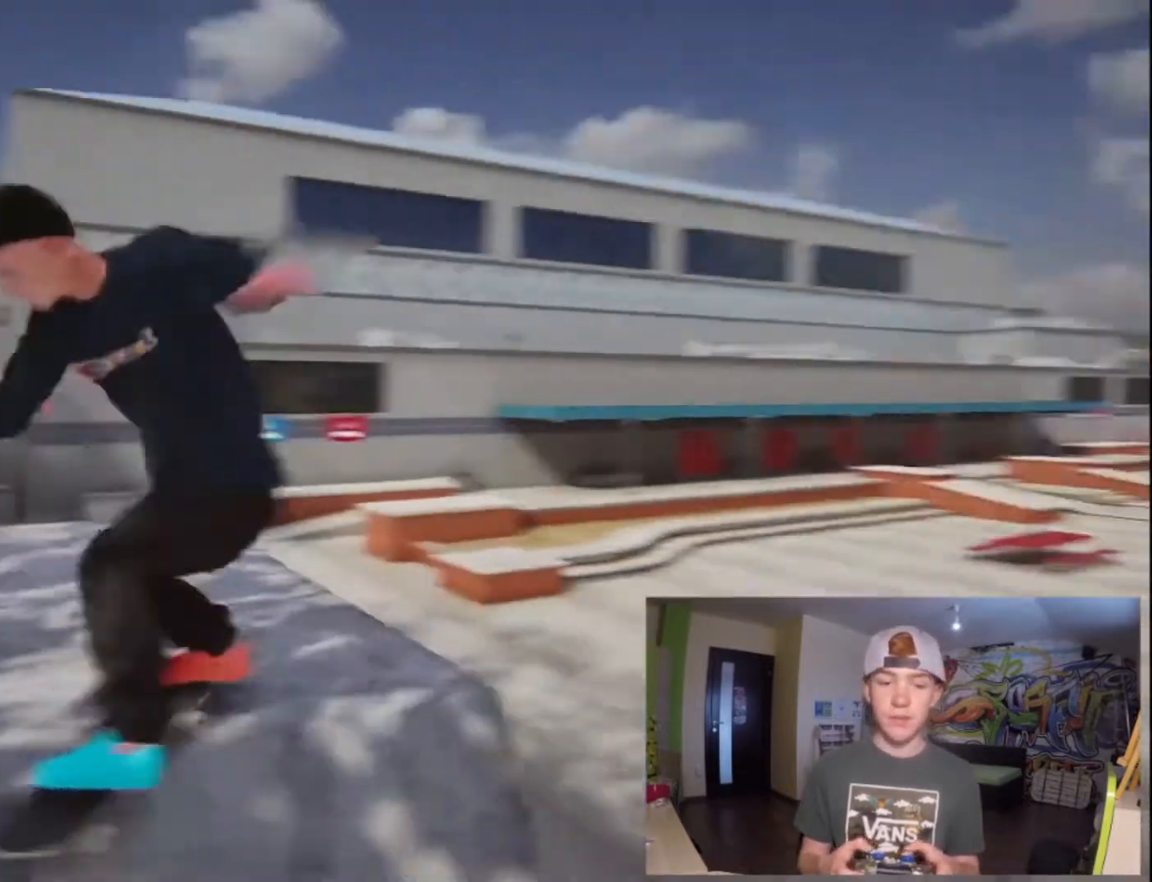
{"dt_ms": 500, "buttons": [], "left_stick": "center", "right_stick": "center", "button_events": []}
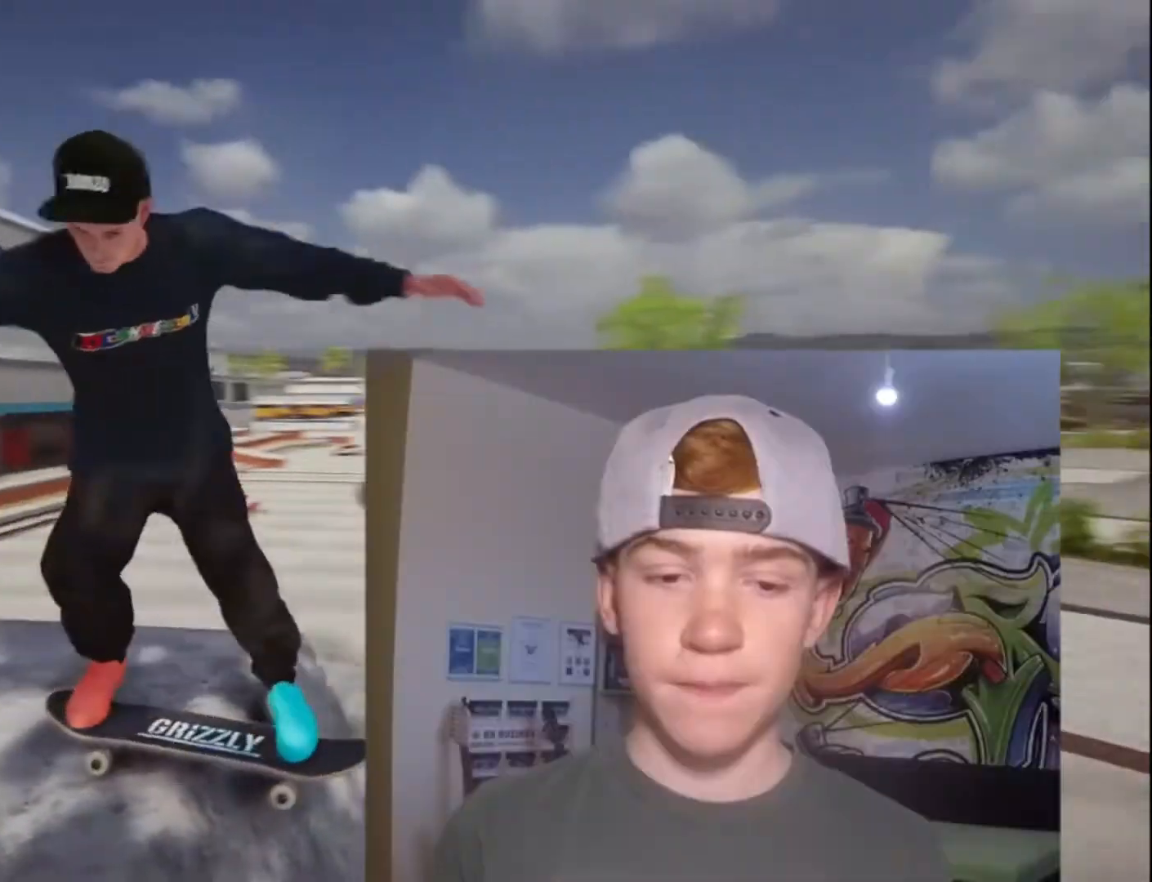
{"dt_ms": 1000, "buttons": [], "left_stick": "center", "right_stick": "center", "button_events": [[467, "L2", "down"], [600, "L2", "up"]]}
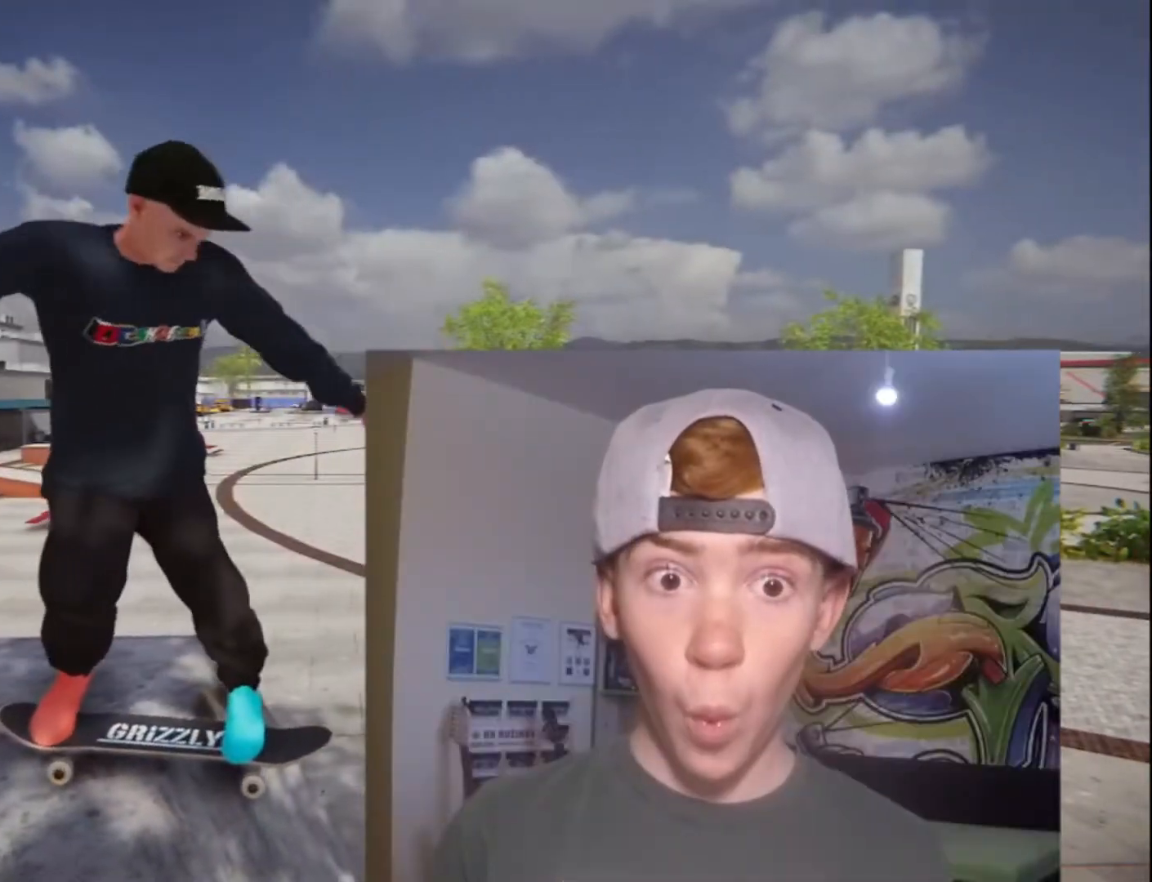
{"dt_ms": 500, "buttons": [], "left_stick": "center", "right_stick": "down-right", "button_events": []}